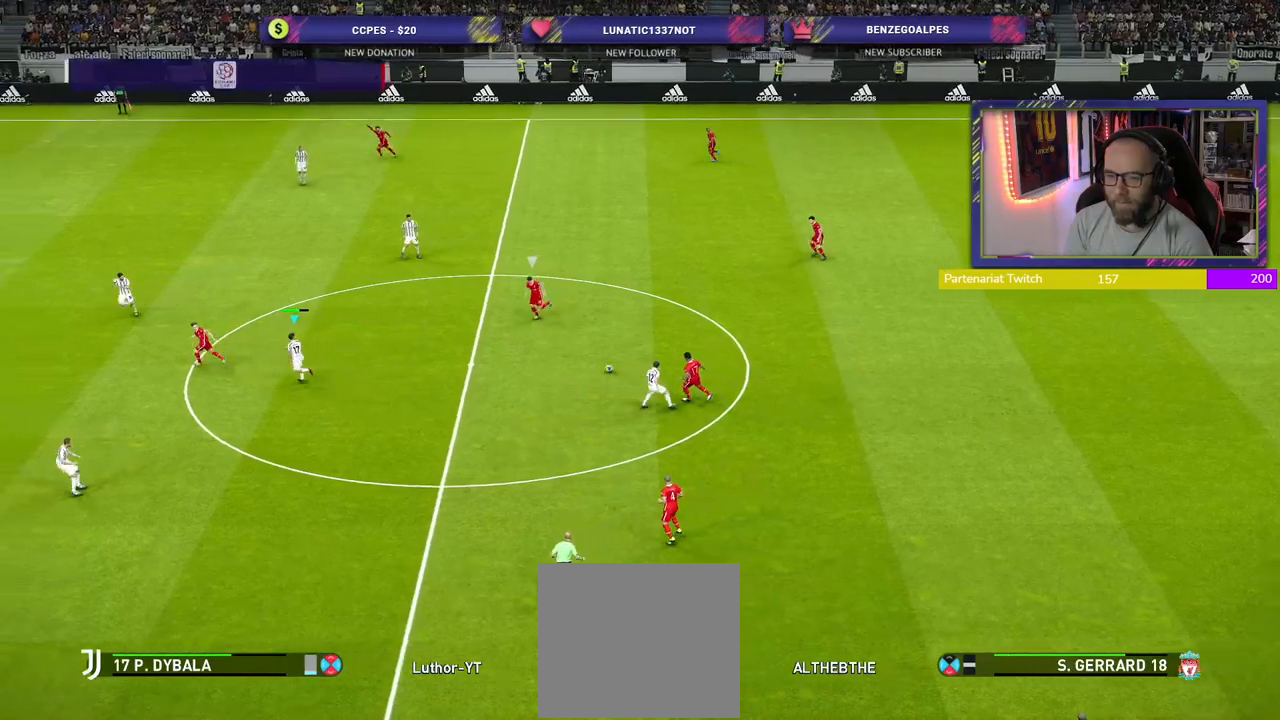
Gameplay with a controller (PlayStation layout); each line is a JSON object with the inputs held at the frame after it. "events" lists button and stick changes between this image and that frame as [ms after this image, input, new state], when the widget could be followed in between.
{"buttons": ["SQUARE", "L2", "R2"], "left_stick": "left", "right_stick": "center"}
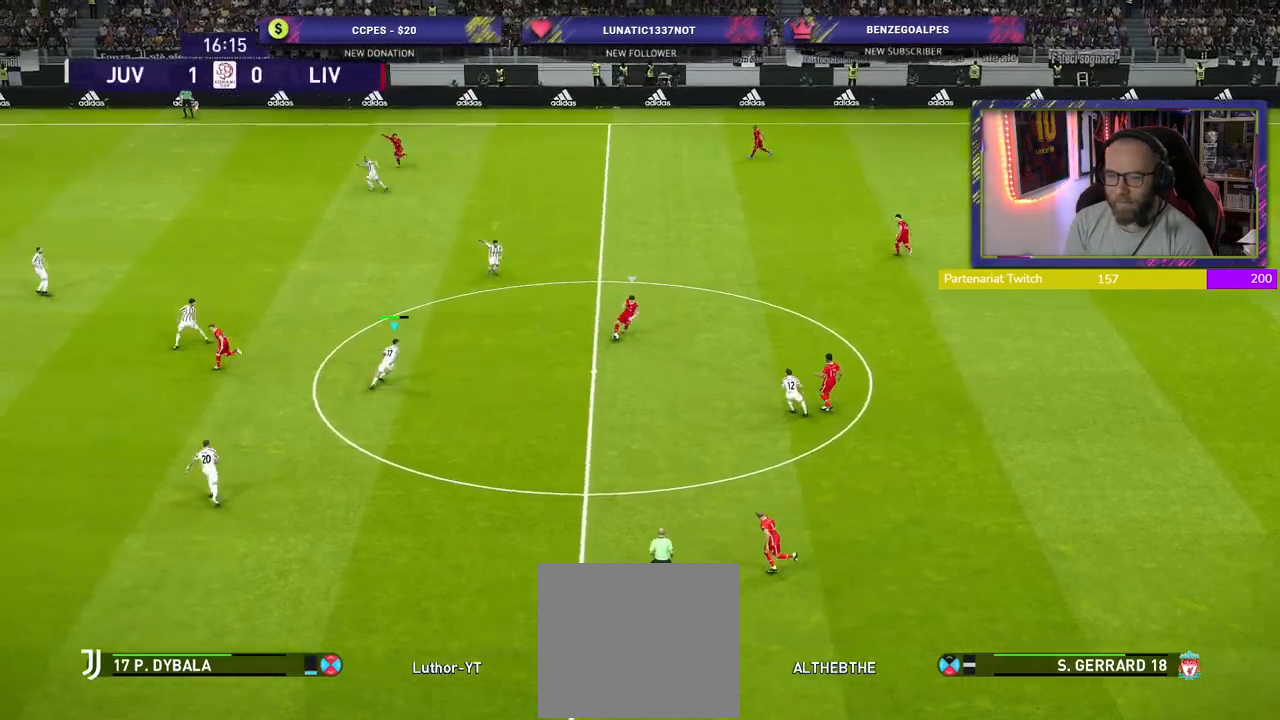
{"buttons": ["SQUARE", "L2", "R2"], "left_stick": "down-left", "right_stick": "center", "events": [[380, "left_stick", "down-left"]]}
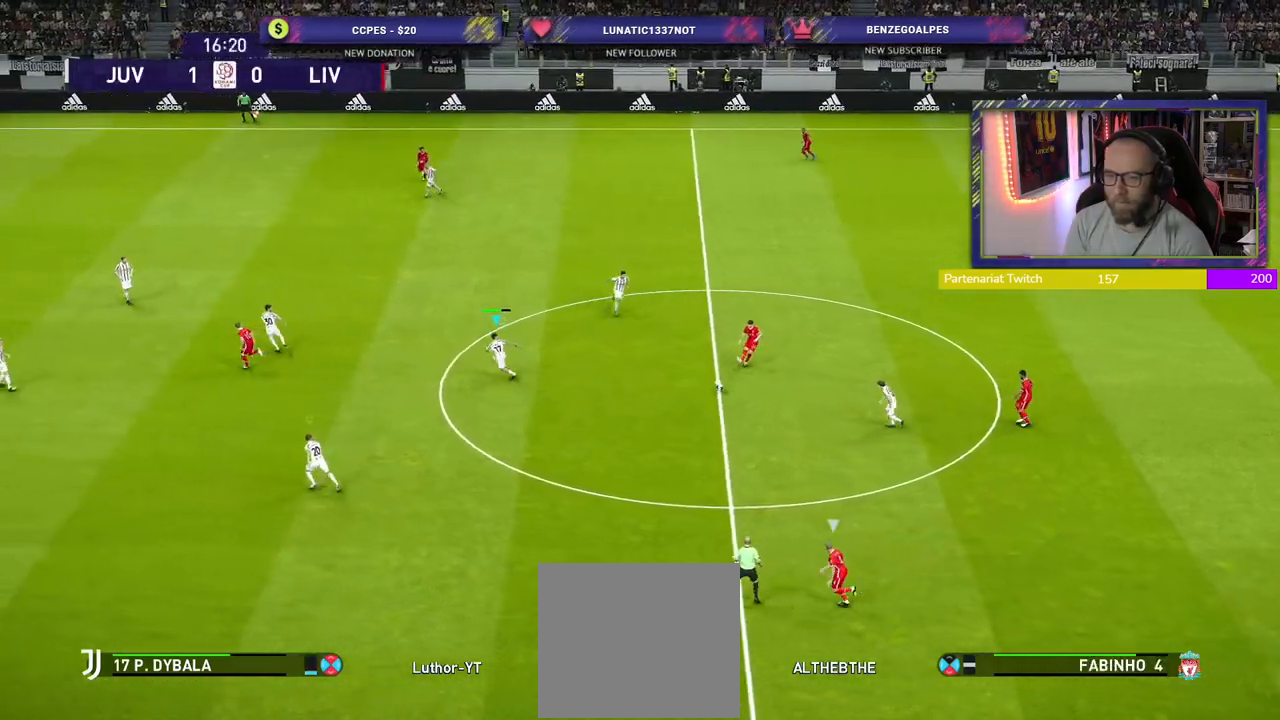
{"buttons": ["SQUARE", "R2"], "left_stick": "down-left", "right_stick": "center", "events": [[200, "L2", "up"], [360, "L1", "down"], [480, "L1", "up"]]}
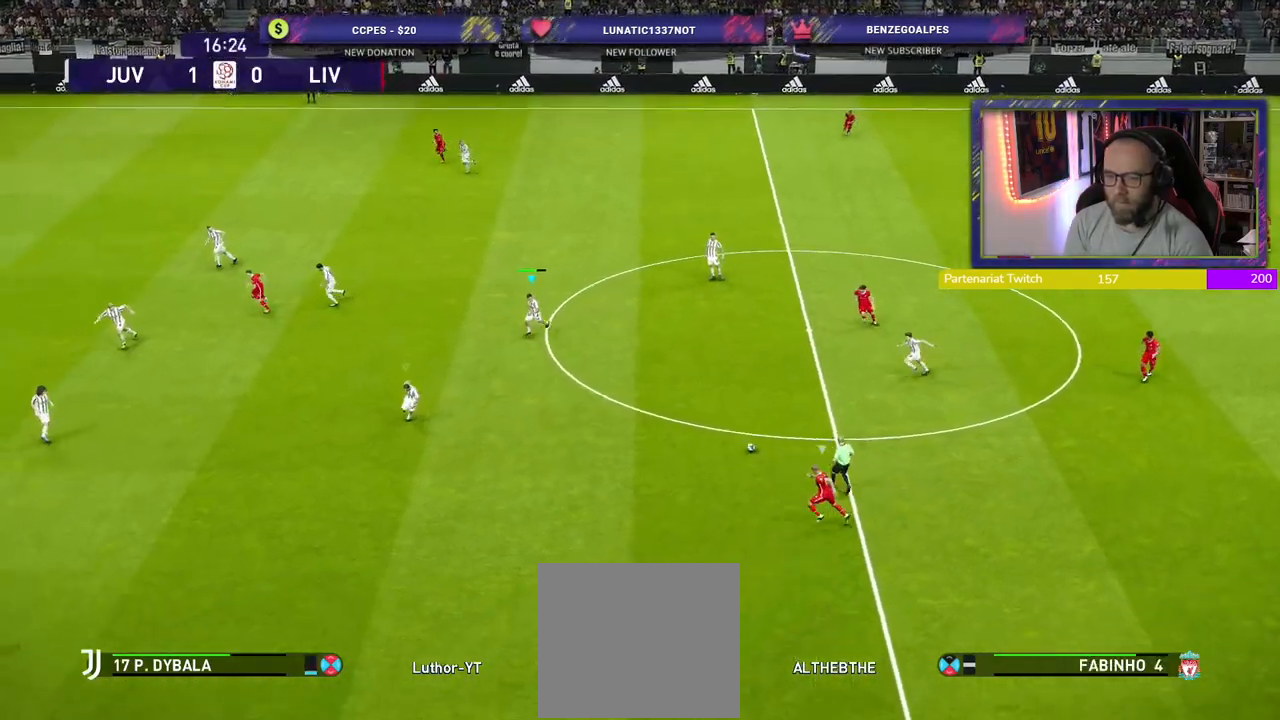
{"buttons": ["R2"], "left_stick": "down-right", "right_stick": "center", "events": [[40, "SQUARE", "up"], [140, "left_stick", "down-right"]]}
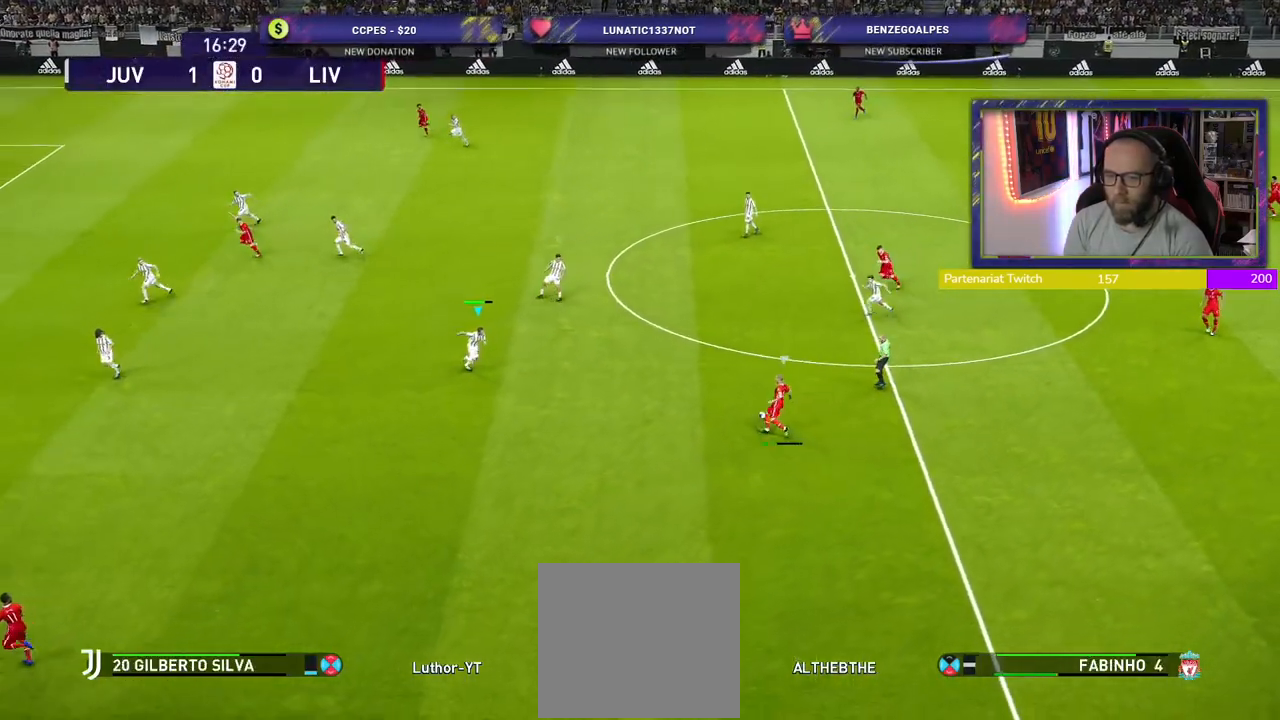
{"buttons": ["R2"], "left_stick": "down-left", "right_stick": "center", "events": [[20, "left_stick", "down-left"]]}
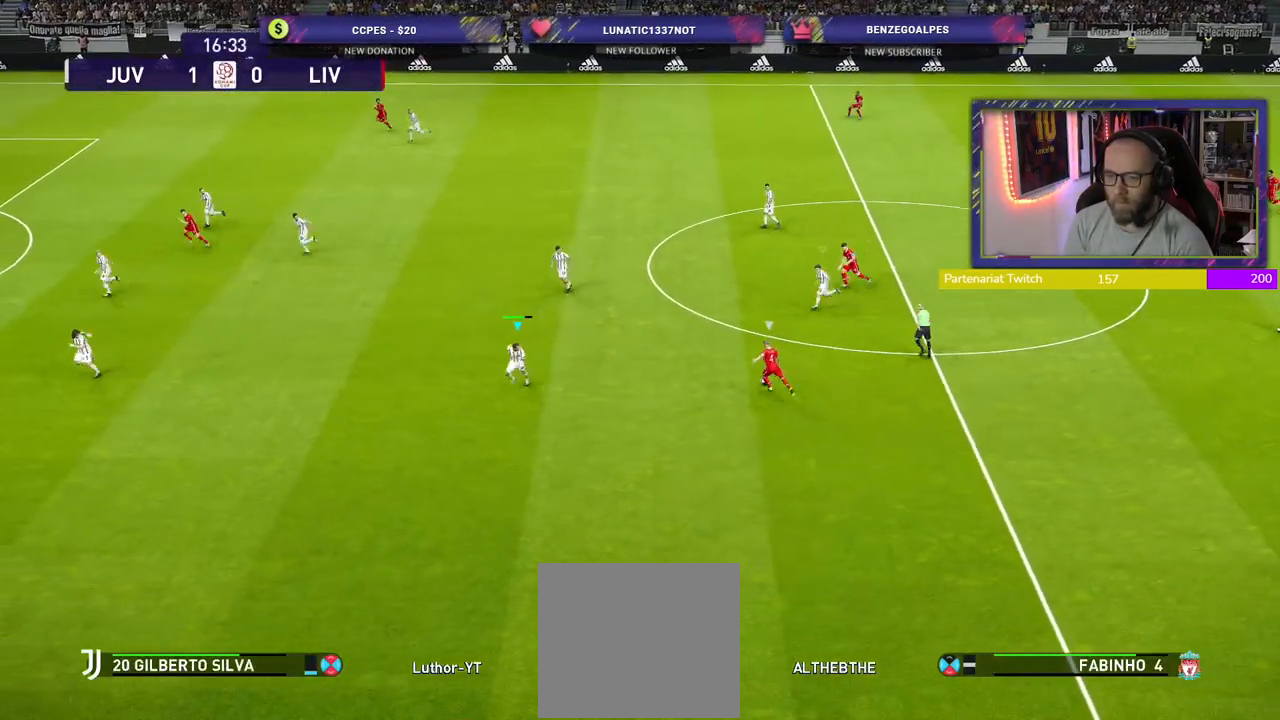
{"buttons": ["R2"], "left_stick": "down-left", "right_stick": "center", "events": [[140, "SQUARE", "down"], [480, "SQUARE", "up"]]}
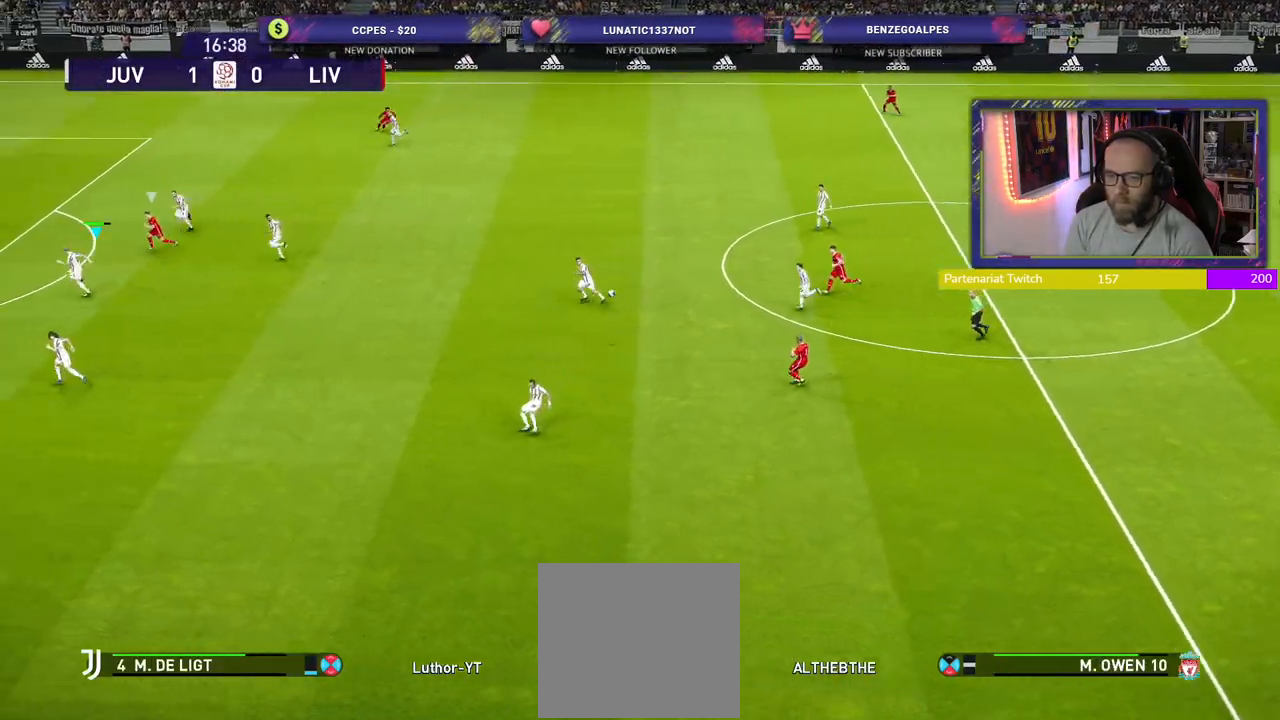
{"buttons": ["R2"], "left_stick": "left", "right_stick": "center", "events": [[240, "left_stick", "left"]]}
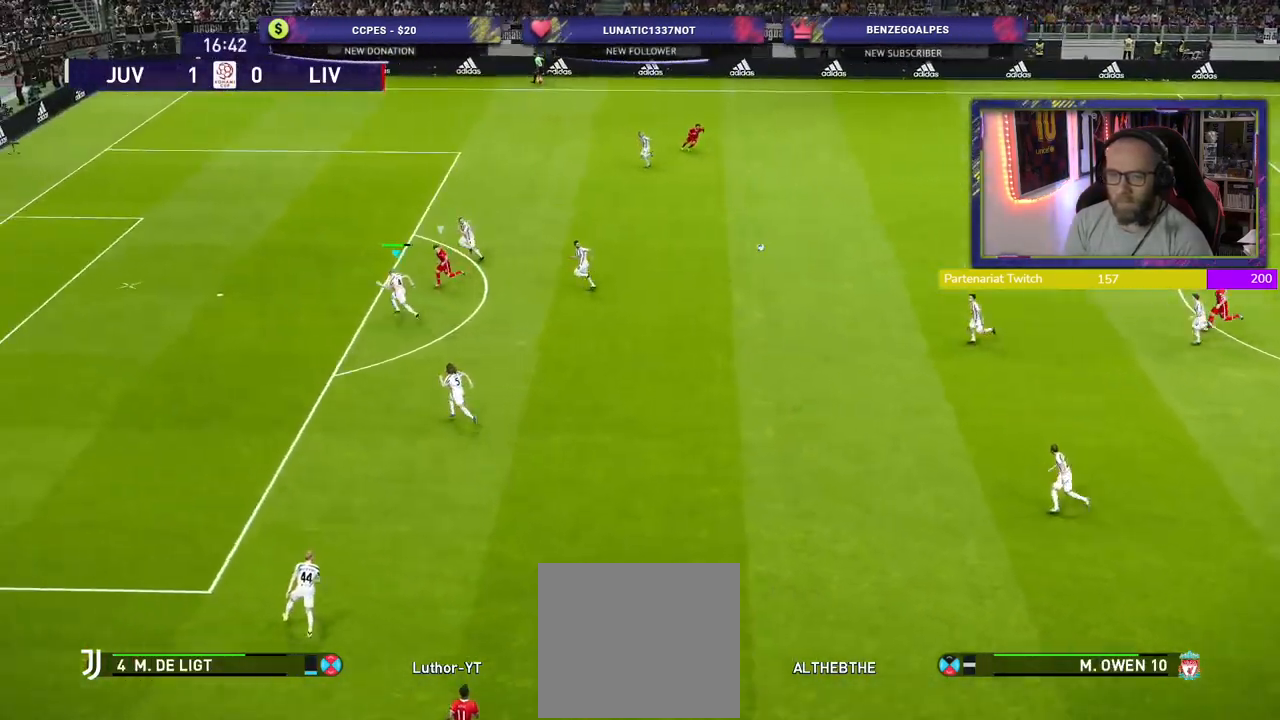
{"buttons": ["R2"], "left_stick": "right", "right_stick": "center", "events": [[160, "CROSS", "down"], [160, "left_stick", "right"], [340, "CROSS", "up"]]}
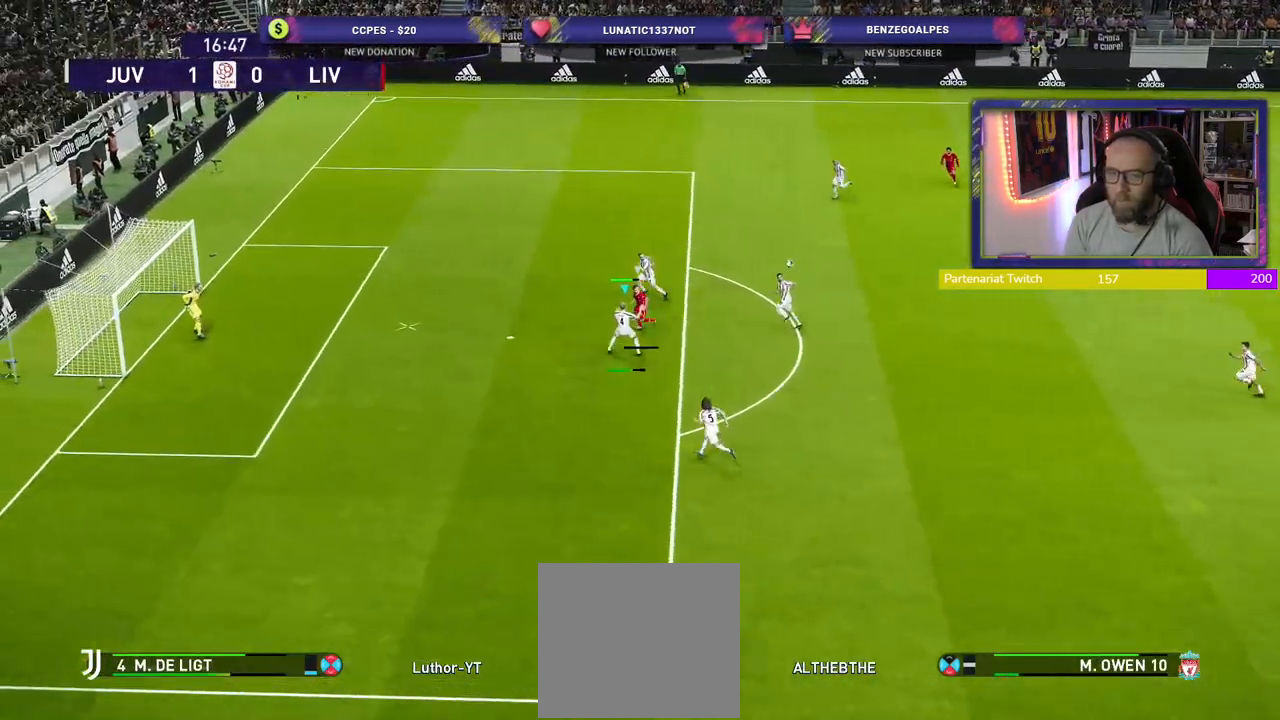
{"buttons": ["R2"], "left_stick": "center", "right_stick": "center", "events": [[480, "left_stick", "center"]]}
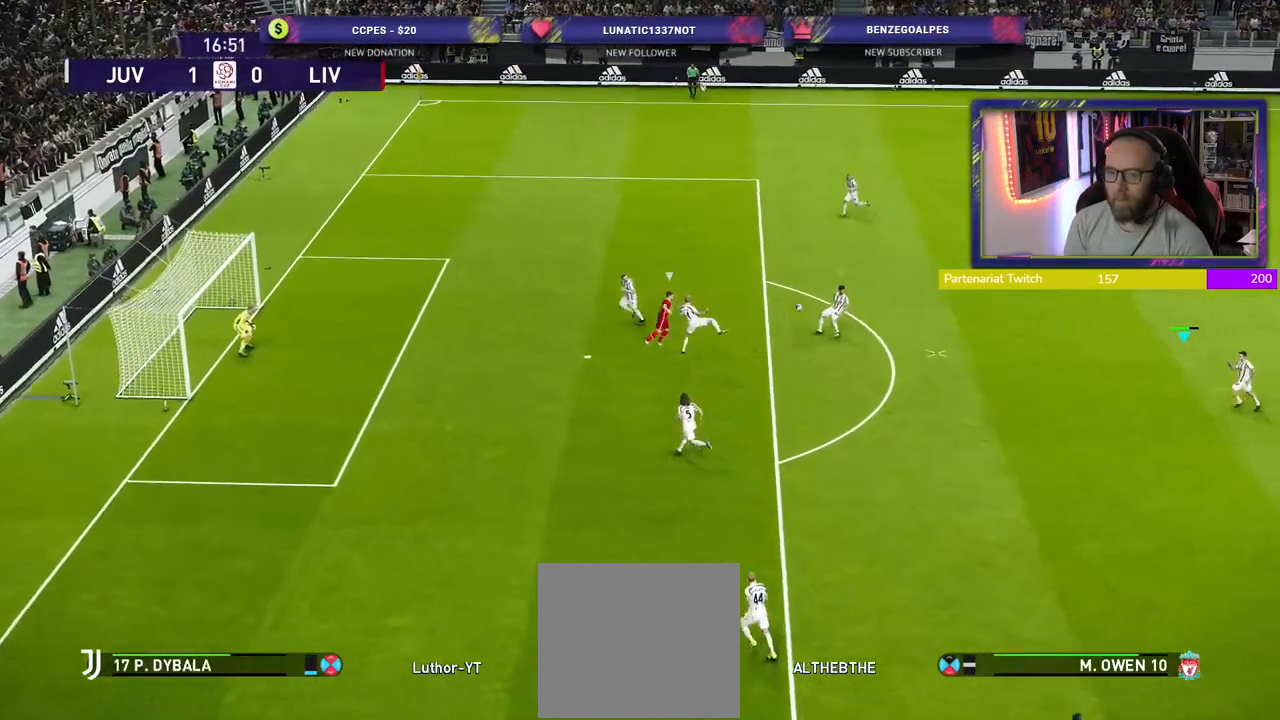
{"buttons": ["R2"], "left_stick": "up", "right_stick": "center", "events": [[180, "left_stick", "up-left"], [200, "R2", "up"], [260, "R2", "down"], [360, "left_stick", "up"]]}
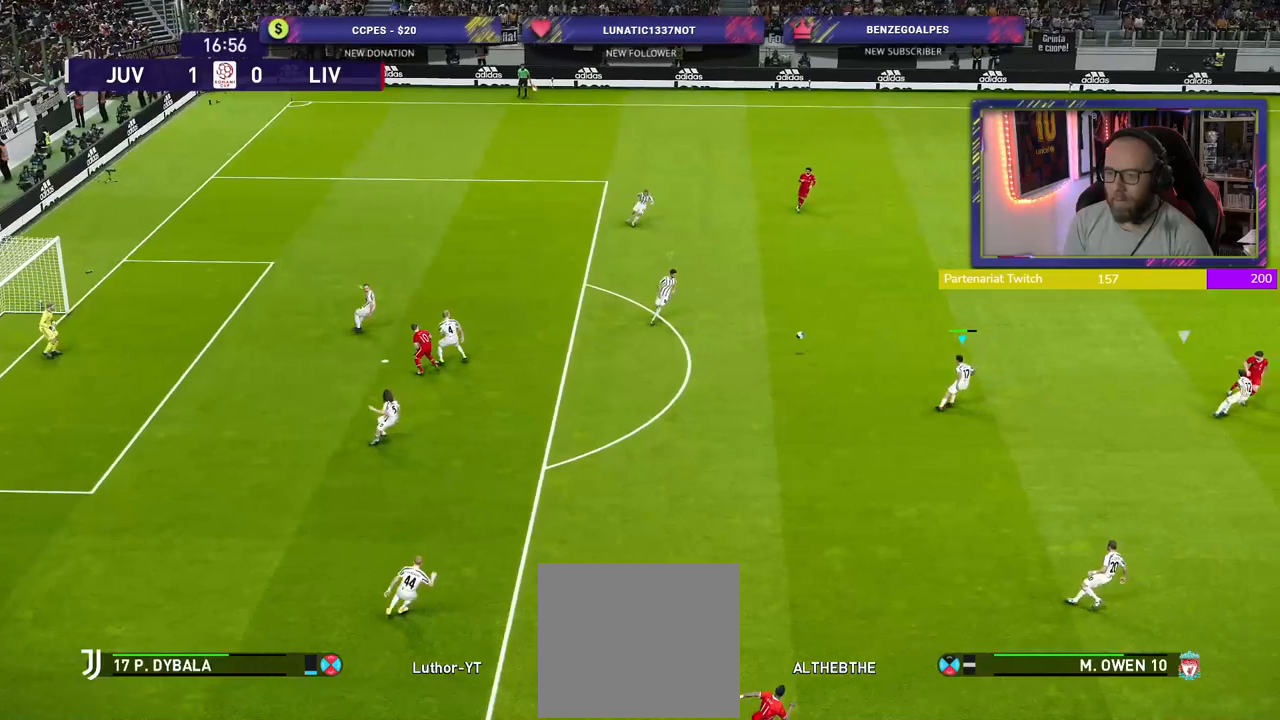
{"buttons": ["R2"], "left_stick": "up", "right_stick": "center", "events": []}
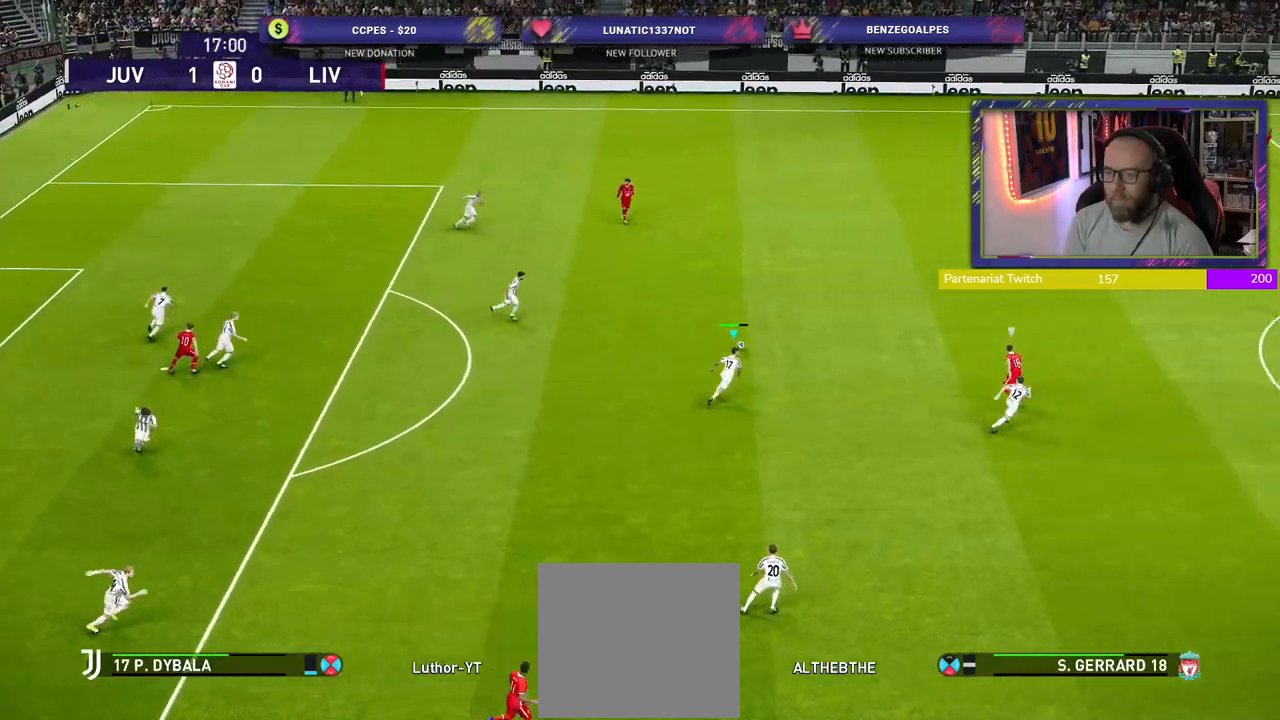
{"buttons": ["R2"], "left_stick": "up", "right_stick": "center", "events": []}
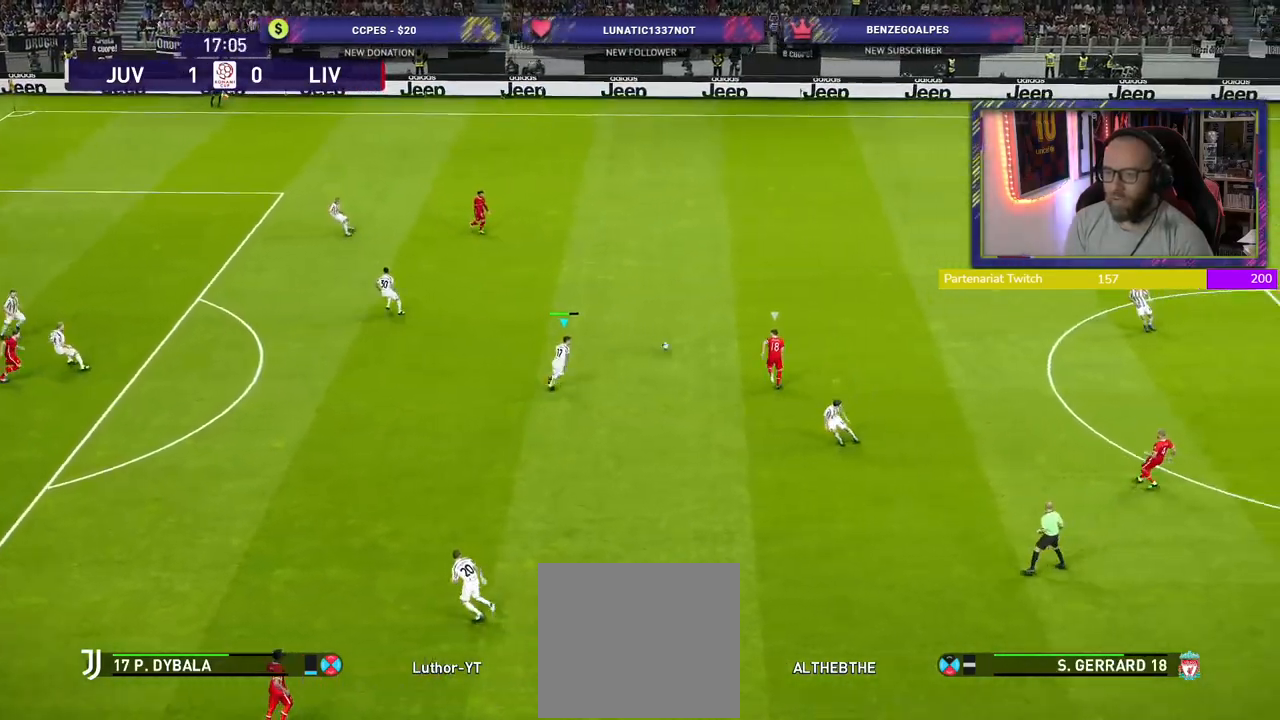
{"buttons": ["R2"], "left_stick": "up", "right_stick": "center", "events": []}
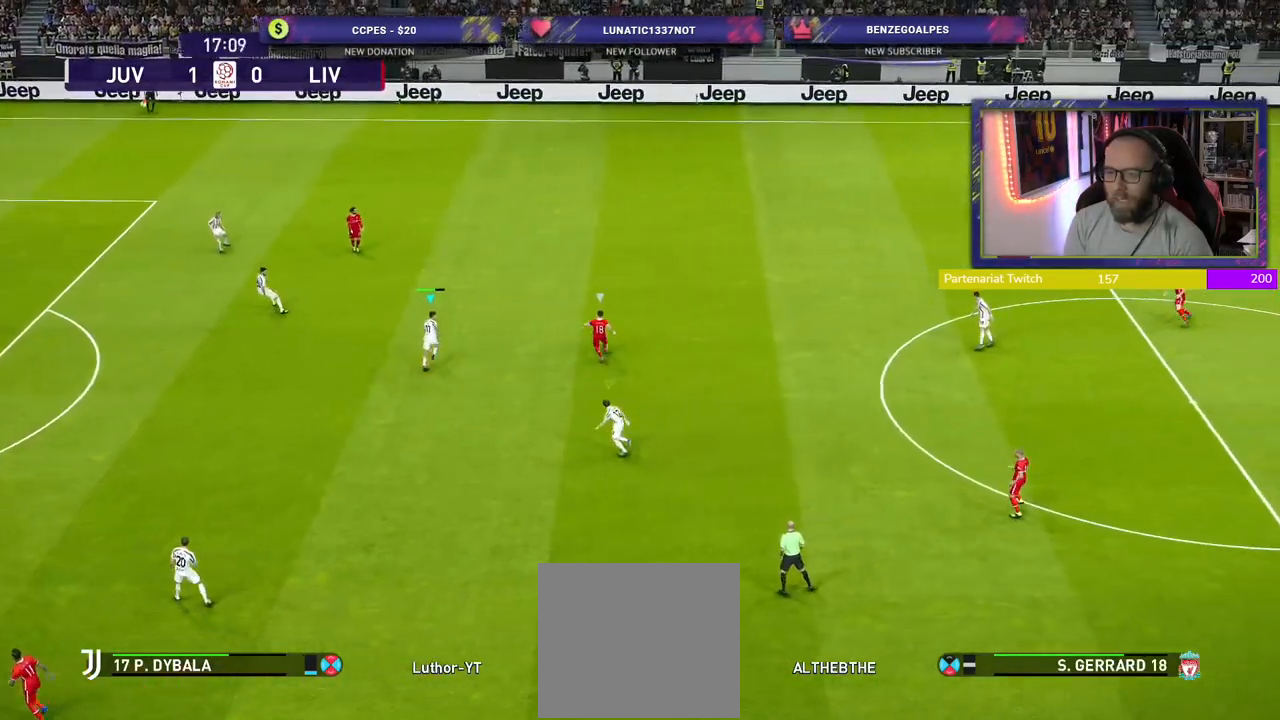
{"buttons": ["SQUARE", "R2"], "left_stick": "down-left", "right_stick": "center", "events": [[40, "SQUARE", "down"], [40, "left_stick", "up-left"], [180, "left_stick", "left"], [340, "left_stick", "down-left"]]}
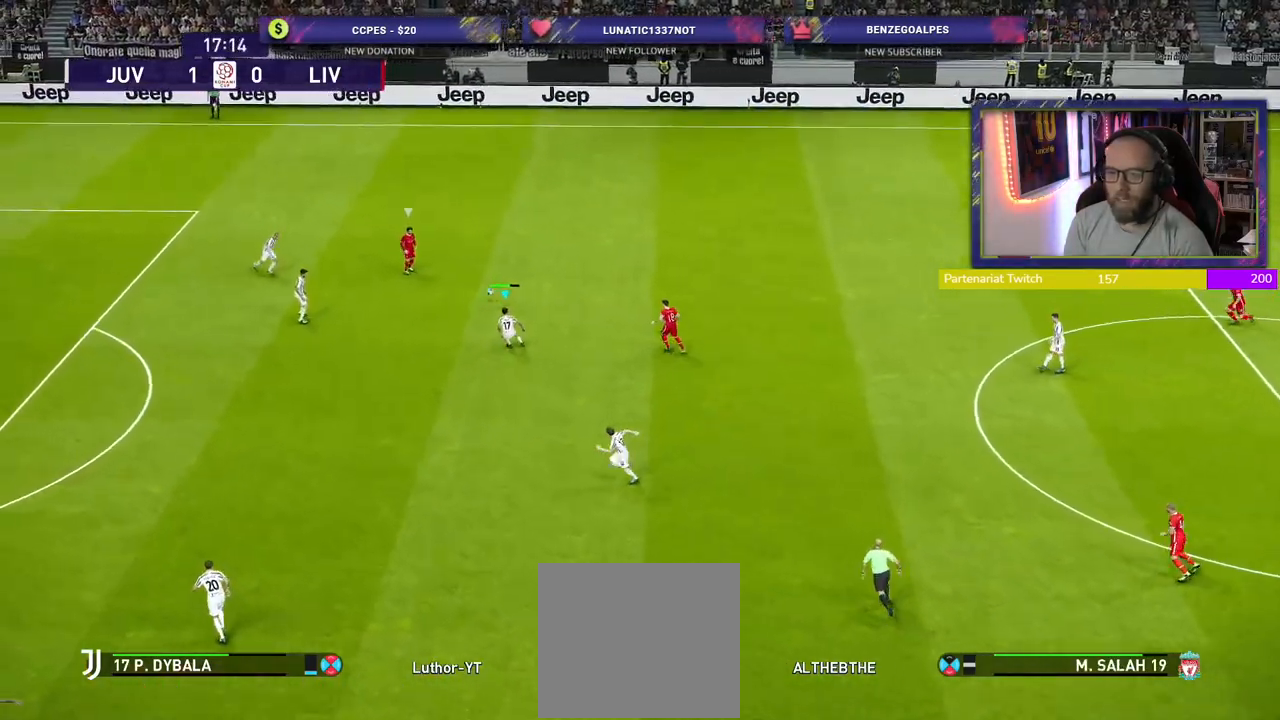
{"buttons": ["SQUARE", "R2"], "left_stick": "down-left", "right_stick": "center", "events": []}
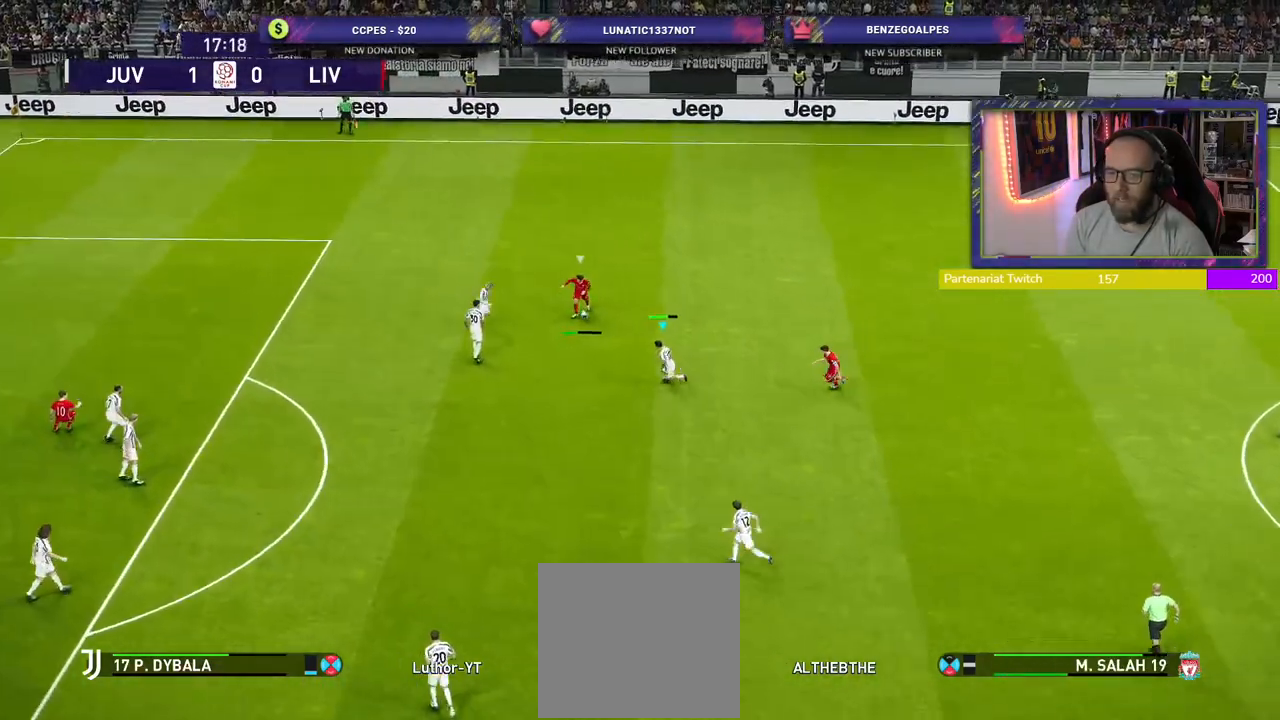
{"buttons": ["CROSS", "SQUARE", "R2"], "left_stick": "down-right", "right_stick": "center", "events": [[240, "L1", "down"], [260, "left_stick", "down-right"], [320, "CROSS", "down"], [460, "L1", "up"]]}
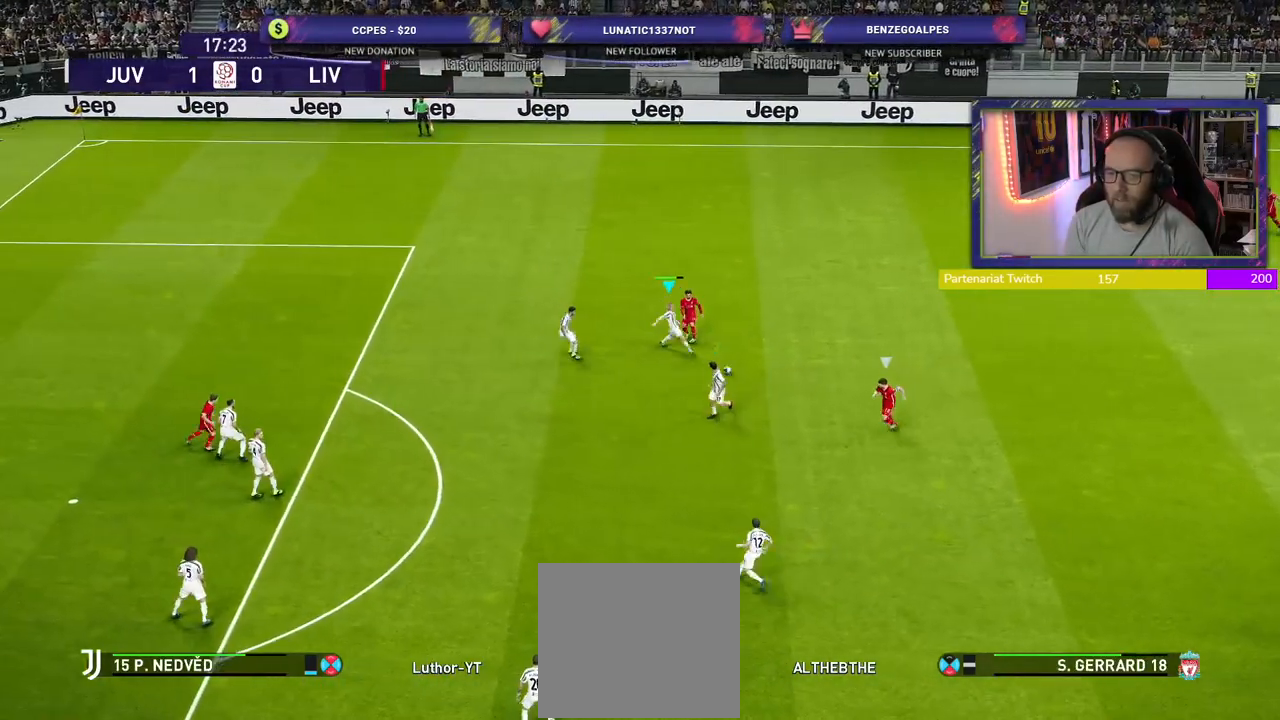
{"buttons": ["CROSS", "SQUARE", "R2"], "left_stick": "down-right", "right_stick": "center", "events": [[300, "L1", "down"], [440, "L1", "up"]]}
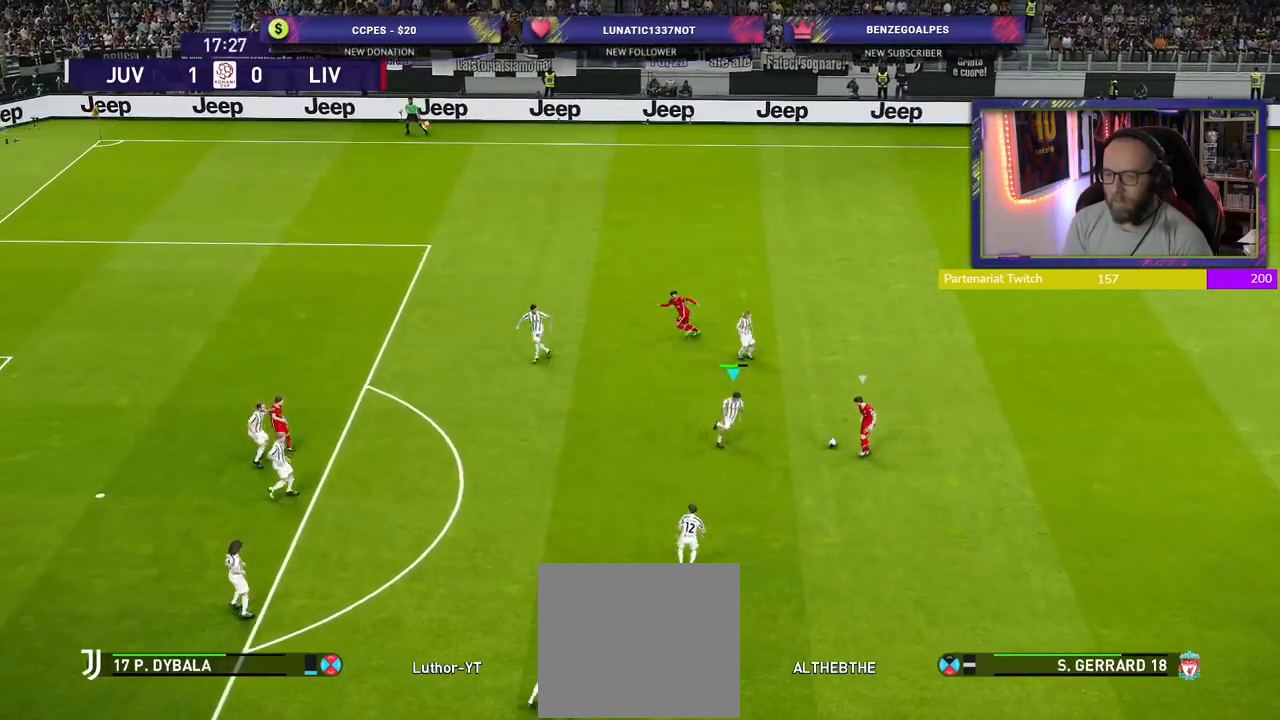
{"buttons": ["CROSS", "SQUARE", "R2"], "left_stick": "down-right", "right_stick": "center", "events": []}
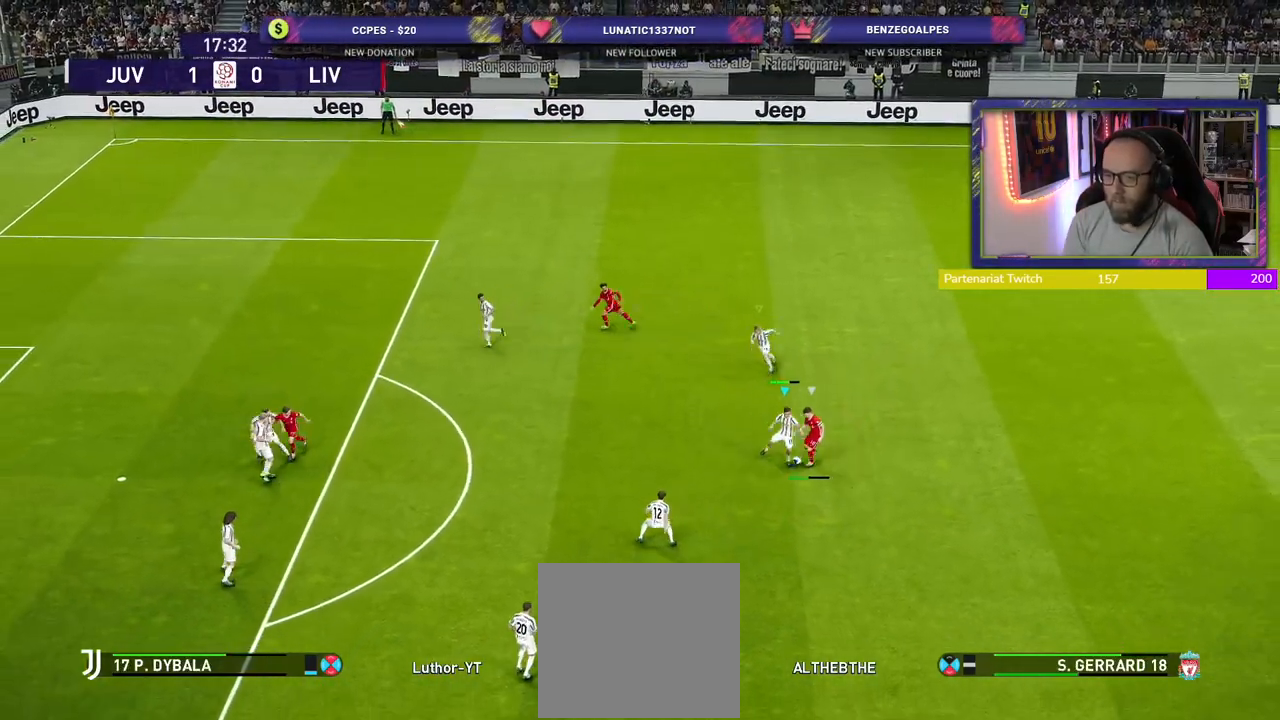
{"buttons": ["L1", "R2"], "left_stick": "right", "right_stick": "center", "events": [[360, "SQUARE", "up"], [380, "CROSS", "up"], [380, "L1", "down"], [400, "left_stick", "right"]]}
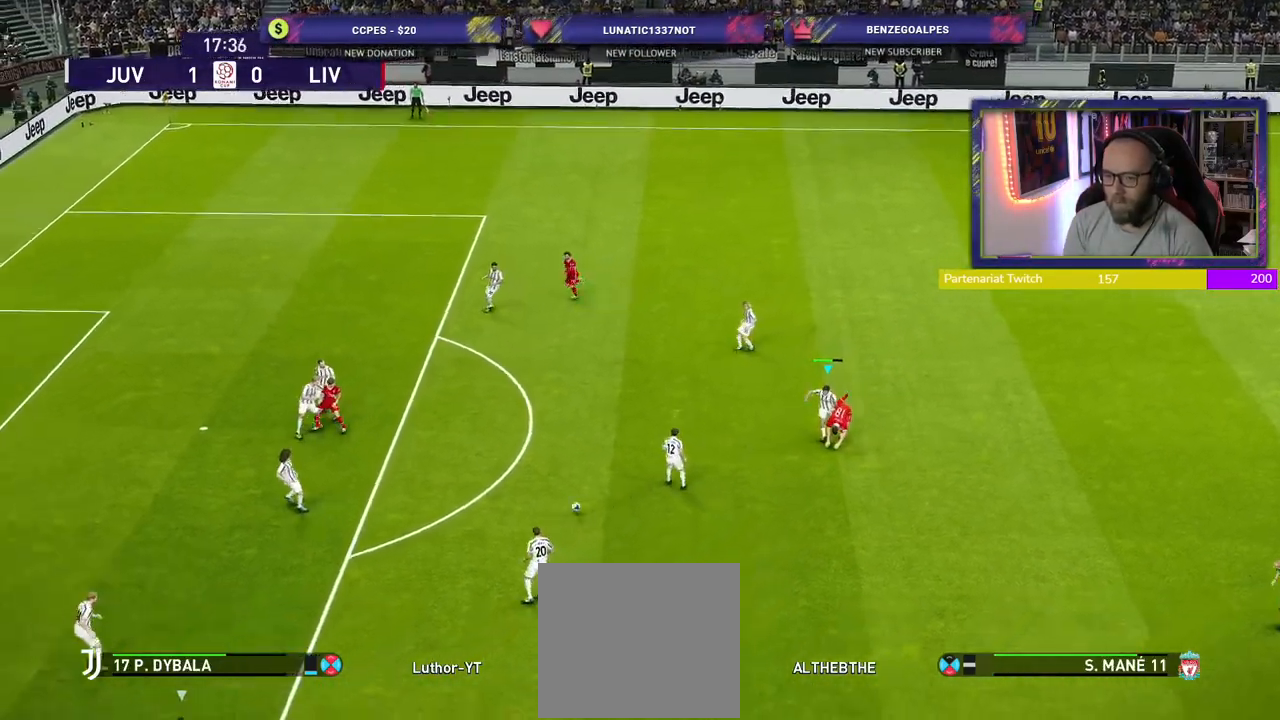
{"buttons": ["CROSS"], "left_stick": "right", "right_stick": "center", "events": [[100, "L1", "up"], [460, "CROSS", "down"], [480, "R2", "up"]]}
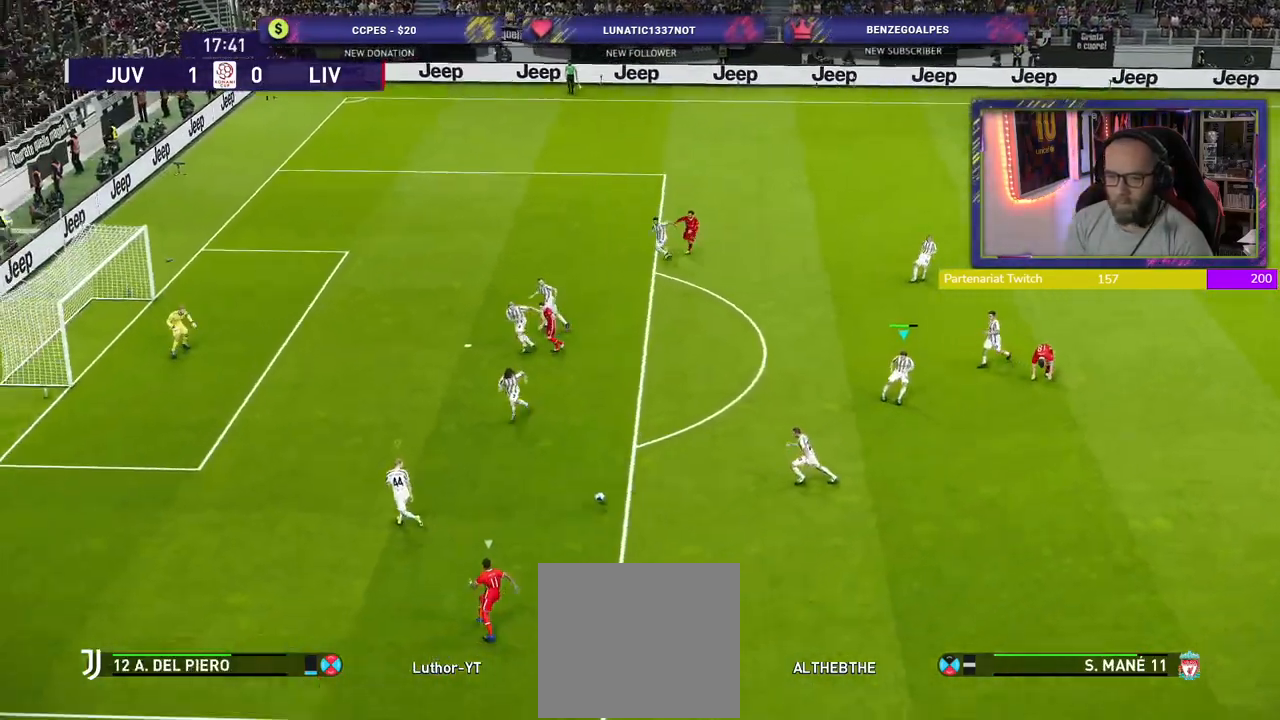
{"buttons": ["CROSS"], "left_stick": "down", "right_stick": "center", "events": [[140, "L1", "down"], [280, "L1", "up"], [360, "left_stick", "down"]]}
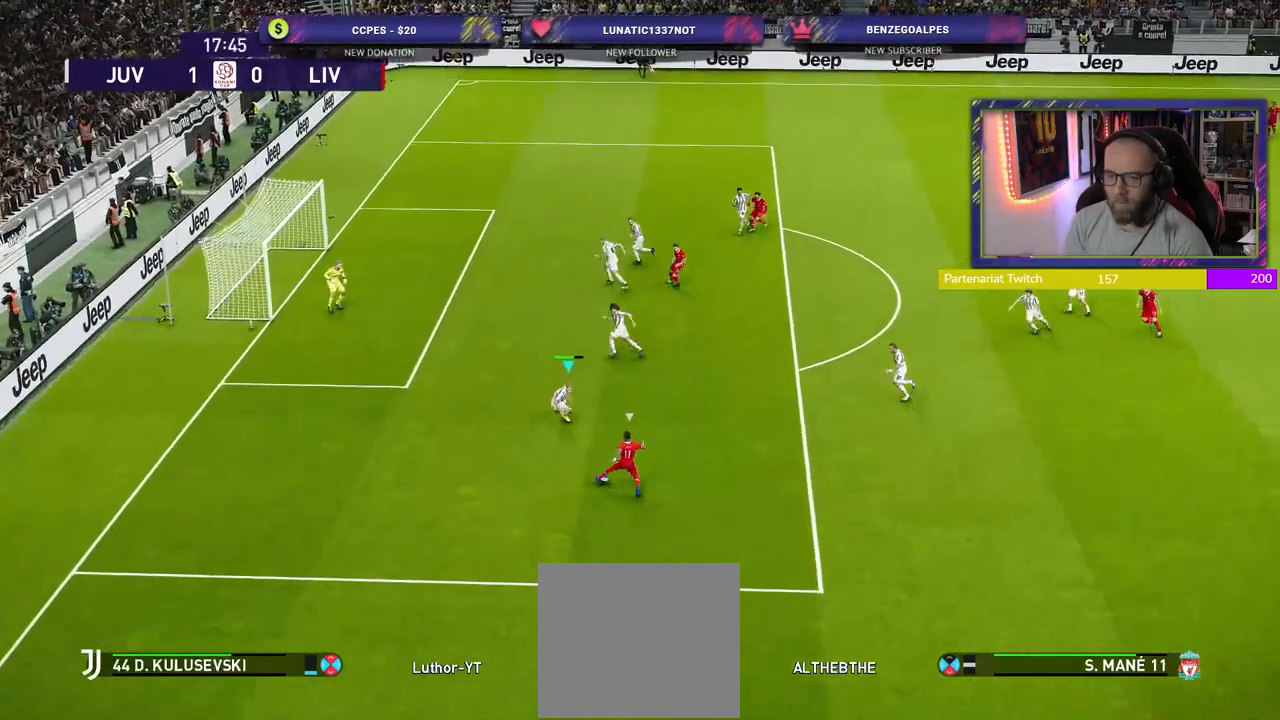
{"buttons": ["CROSS"], "left_stick": "right", "right_stick": "center", "events": [[180, "left_stick", "down-right"], [300, "left_stick", "right"]]}
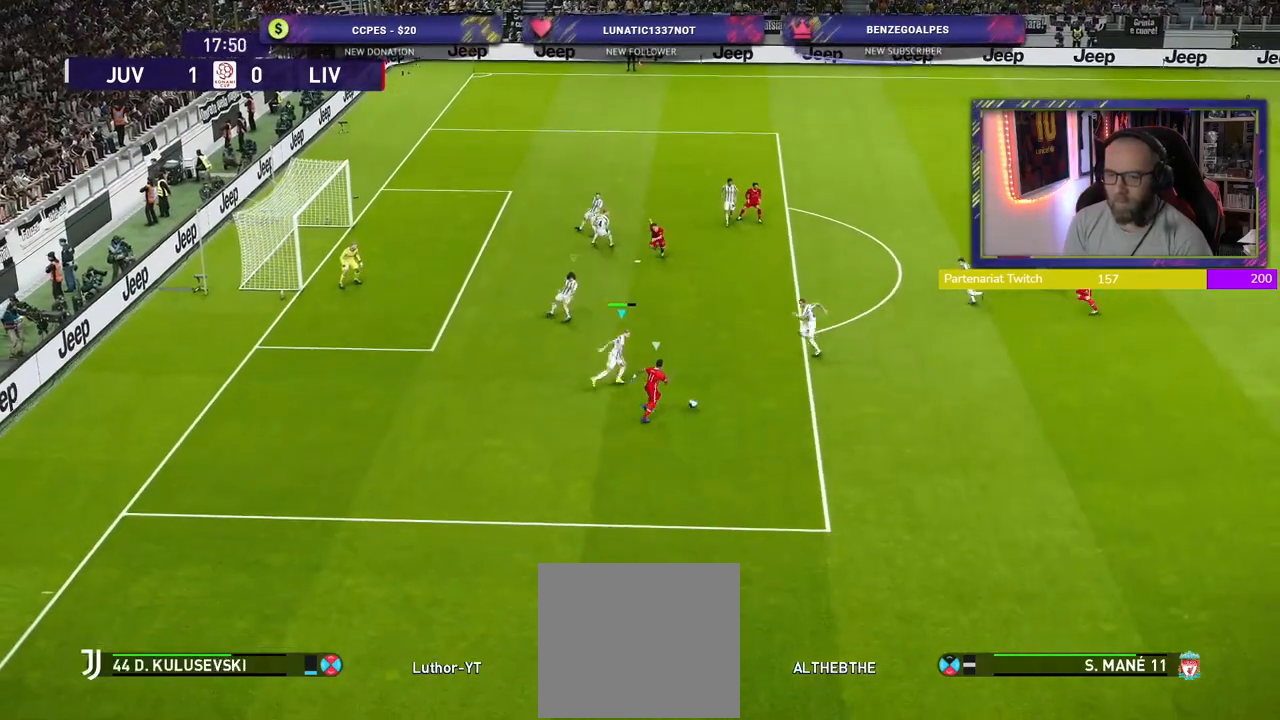
{"buttons": ["CROSS", "R2"], "left_stick": "right", "right_stick": "center", "events": [[60, "R2", "down"]]}
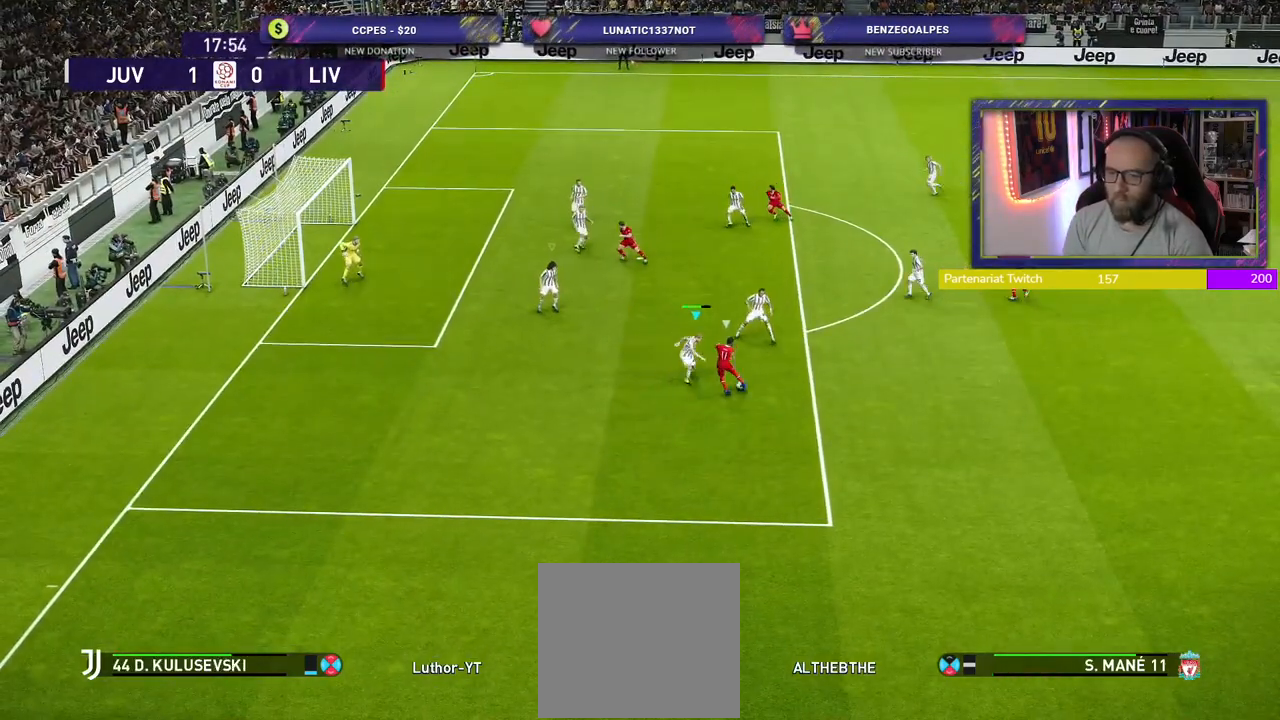
{"buttons": ["R2"], "left_stick": "right", "right_stick": "center", "events": [[460, "CROSS", "up"]]}
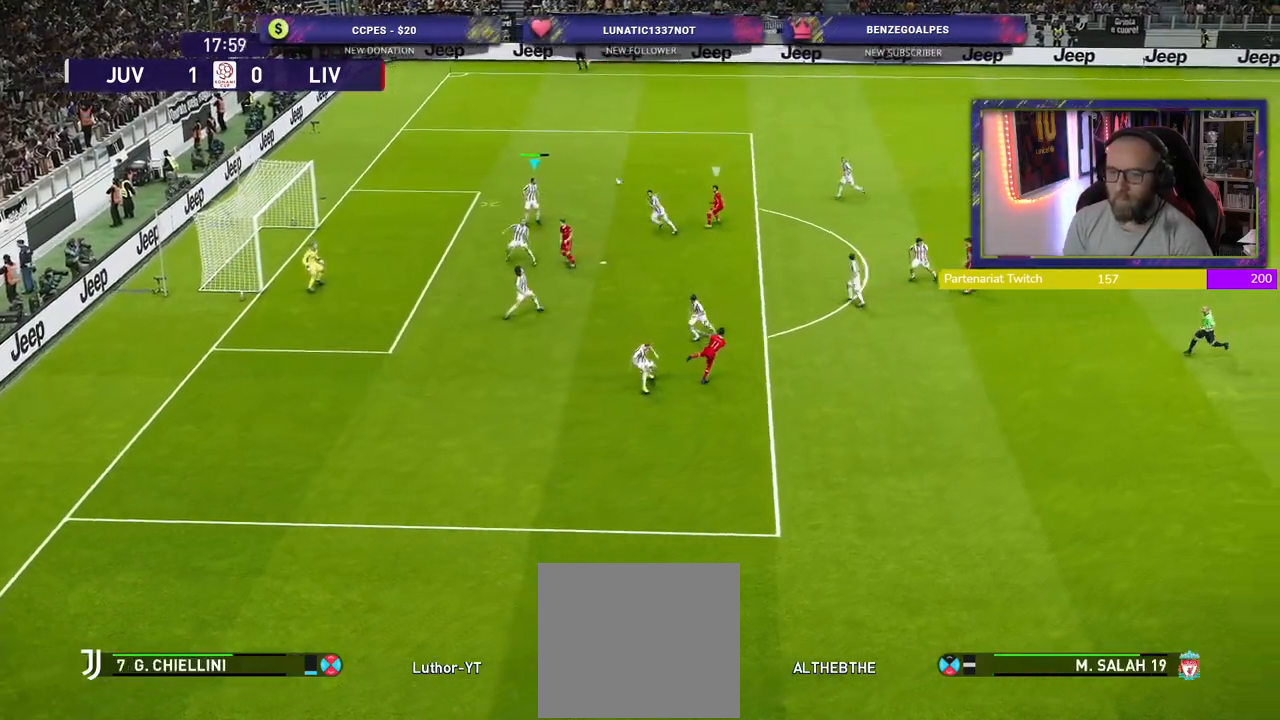
{"buttons": [], "left_stick": "up-right", "right_stick": "center", "events": [[100, "left_stick", "left"], [200, "left_stick", "right"], [320, "left_stick", "up-right"], [360, "R2", "up"]]}
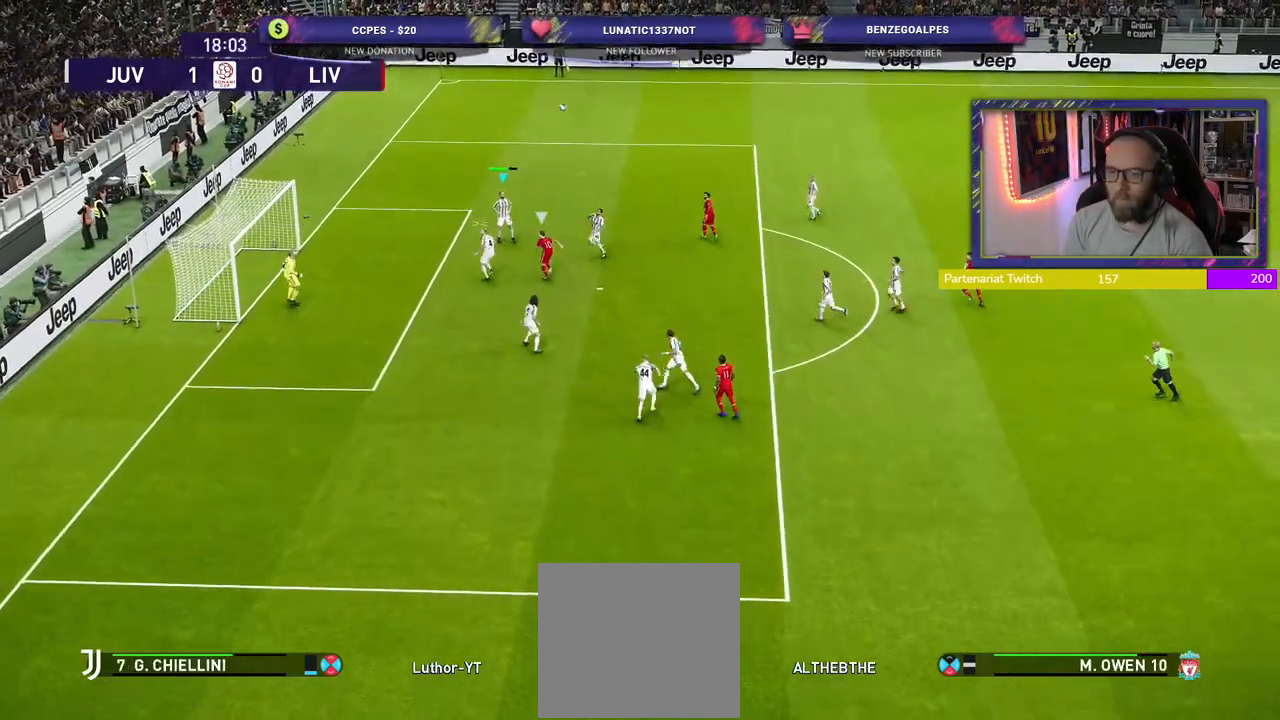
{"buttons": [], "left_stick": "up-right", "right_stick": "center", "events": [[220, "CROSS", "down"], [460, "CROSS", "up"]]}
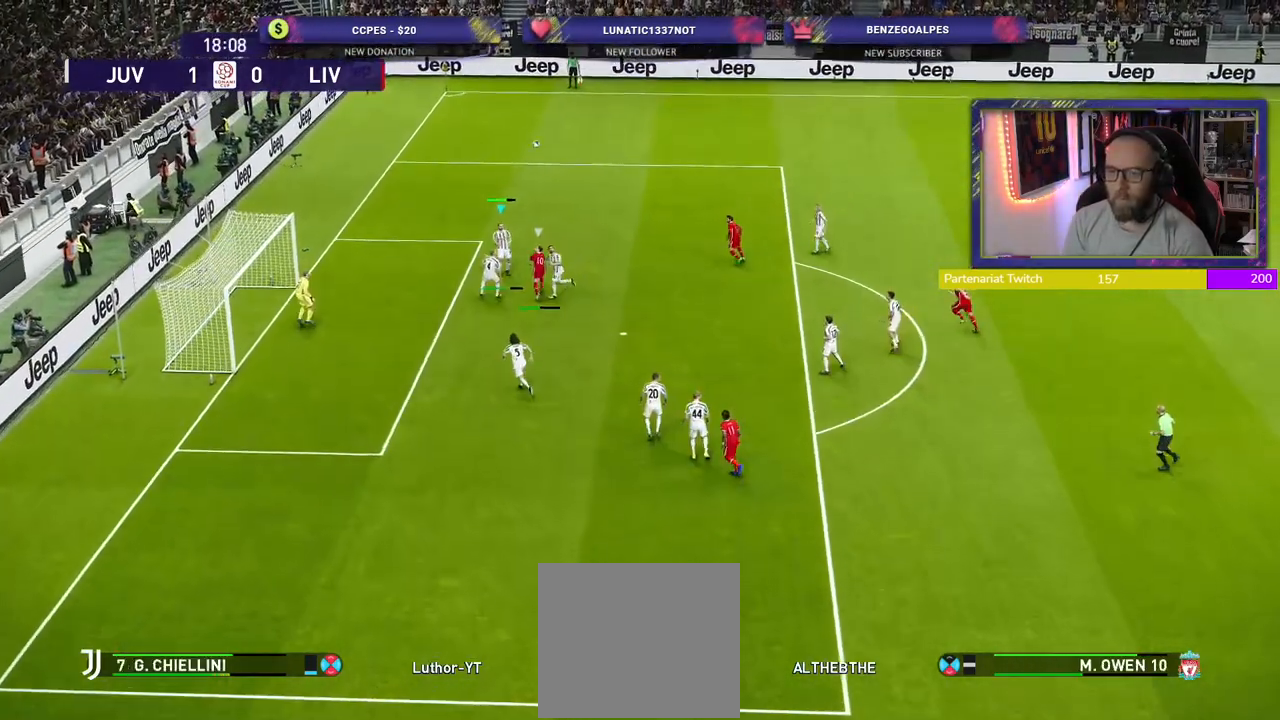
{"buttons": [], "left_stick": "up-right", "right_stick": "center", "events": []}
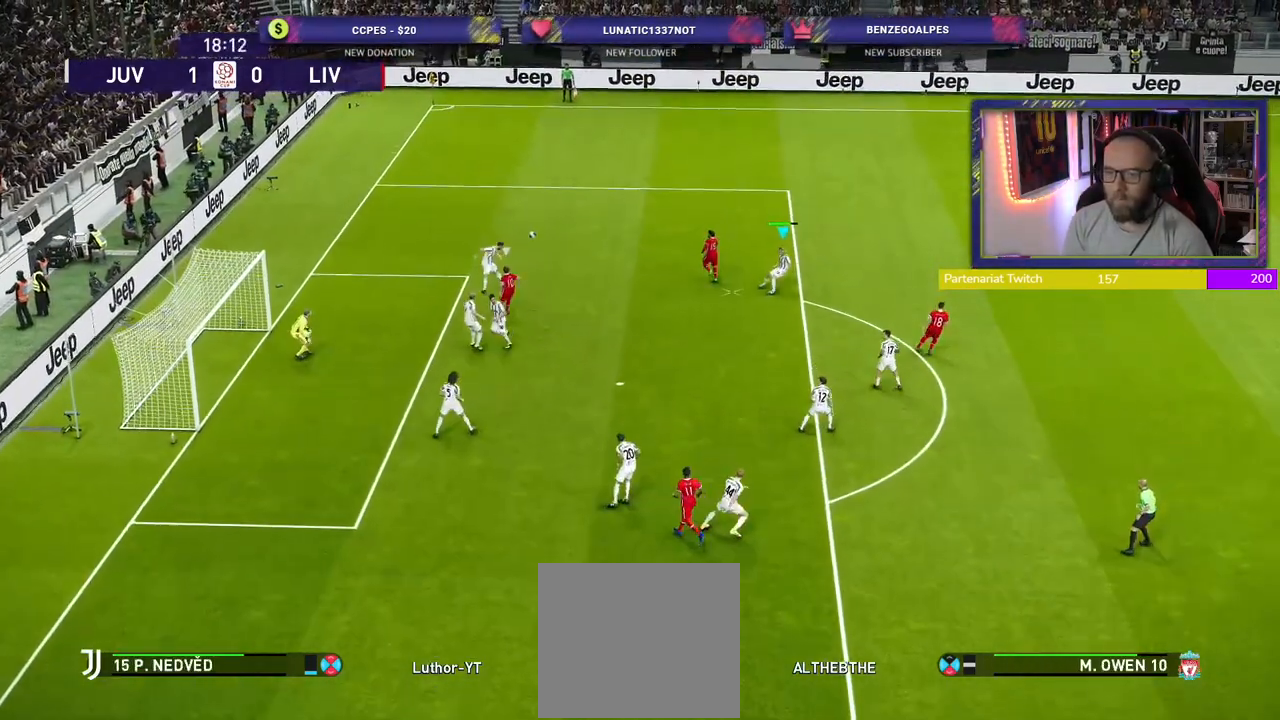
{"buttons": [], "left_stick": "down-right", "right_stick": "center", "events": [[100, "left_stick", "down-right"], [280, "SQUARE", "down"], [460, "SQUARE", "up"]]}
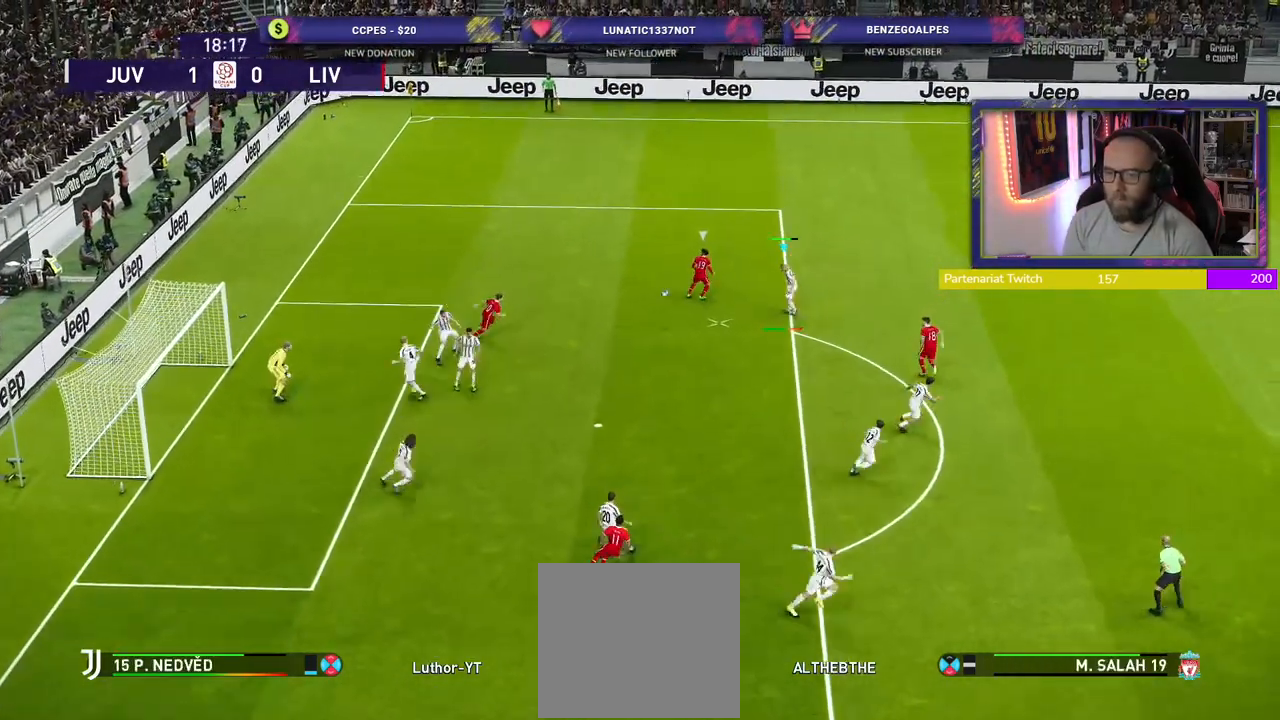
{"buttons": ["R2"], "left_stick": "down-right", "right_stick": "center", "events": [[60, "R2", "down"]]}
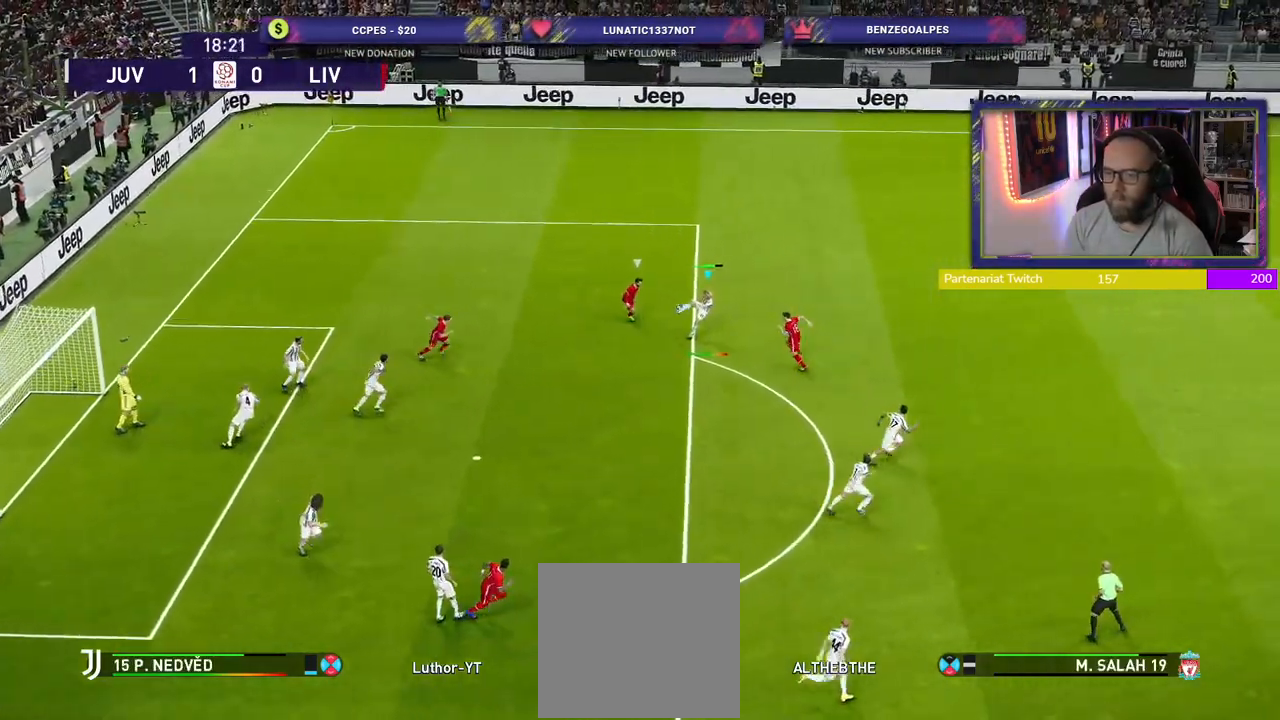
{"buttons": ["R2"], "left_stick": "down-left", "right_stick": "center", "events": [[140, "left_stick", "center"], [320, "left_stick", "down"], [440, "left_stick", "down-left"]]}